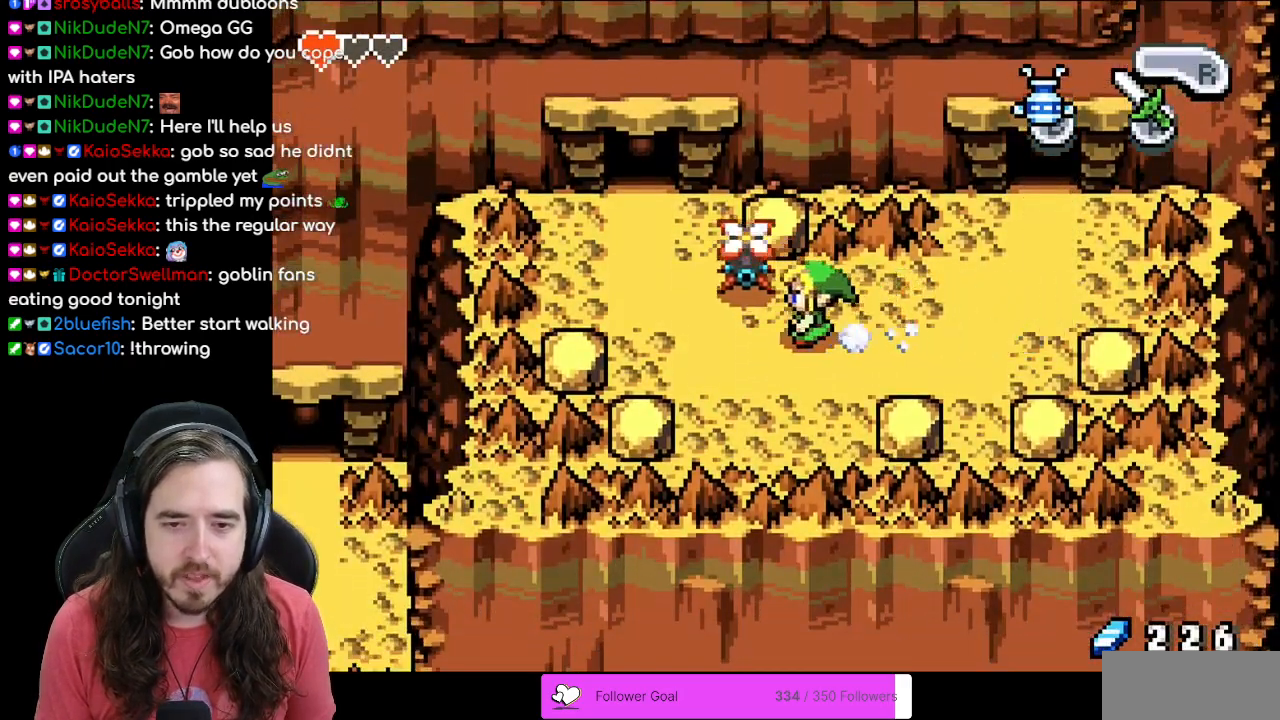
Gameplay with a controller (Nintendo layout); each line is a JSON object with the inputs held at the frame after it. "events" lists button and stick changes between this image and that frame as [ms after this image, input, new state], when the widget could be followed in between. Not read: L1 L3 R3.
{"buttons": ["DPAD_LEFT"], "events": [[67, "DPAD_DOWN", "down"], [67, "DPAD_LEFT", "up"], [233, "DPAD_LEFT", "down"], [250, "DPAD_DOWN", "up"]]}
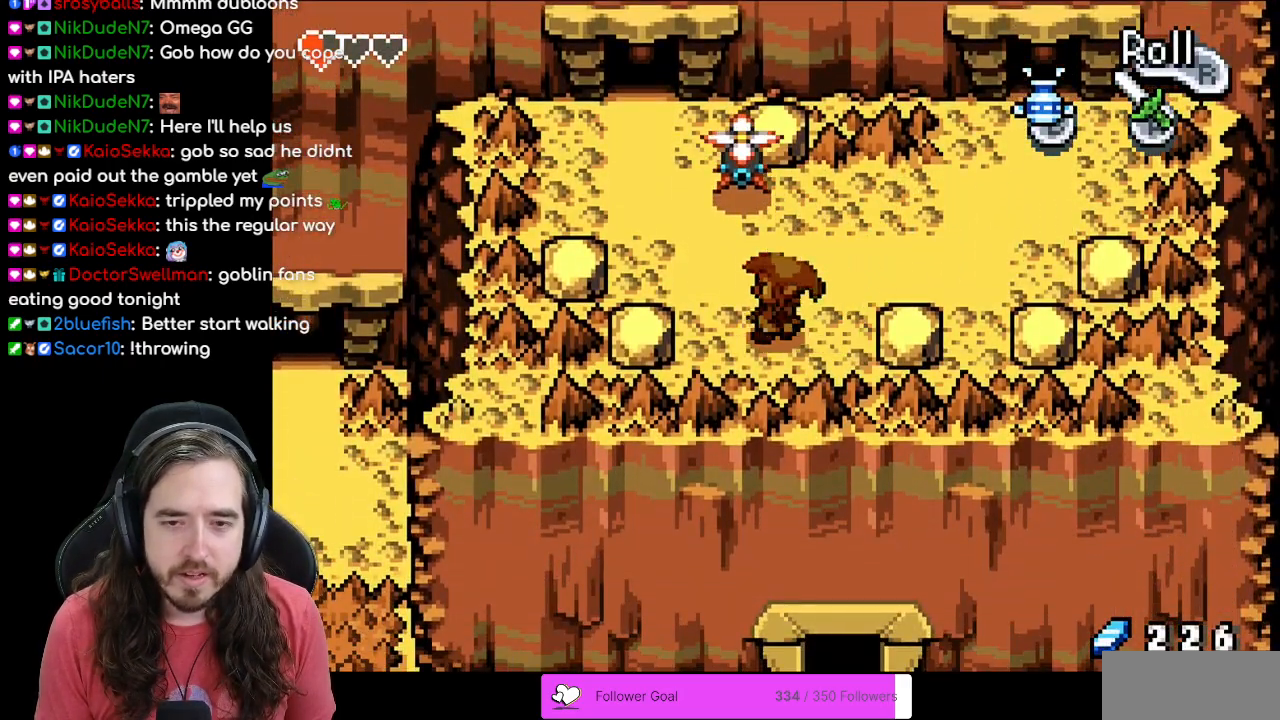
{"buttons": ["DPAD_UP", "DPAD_LEFT"], "events": [[167, "DPAD_UP", "down"]]}
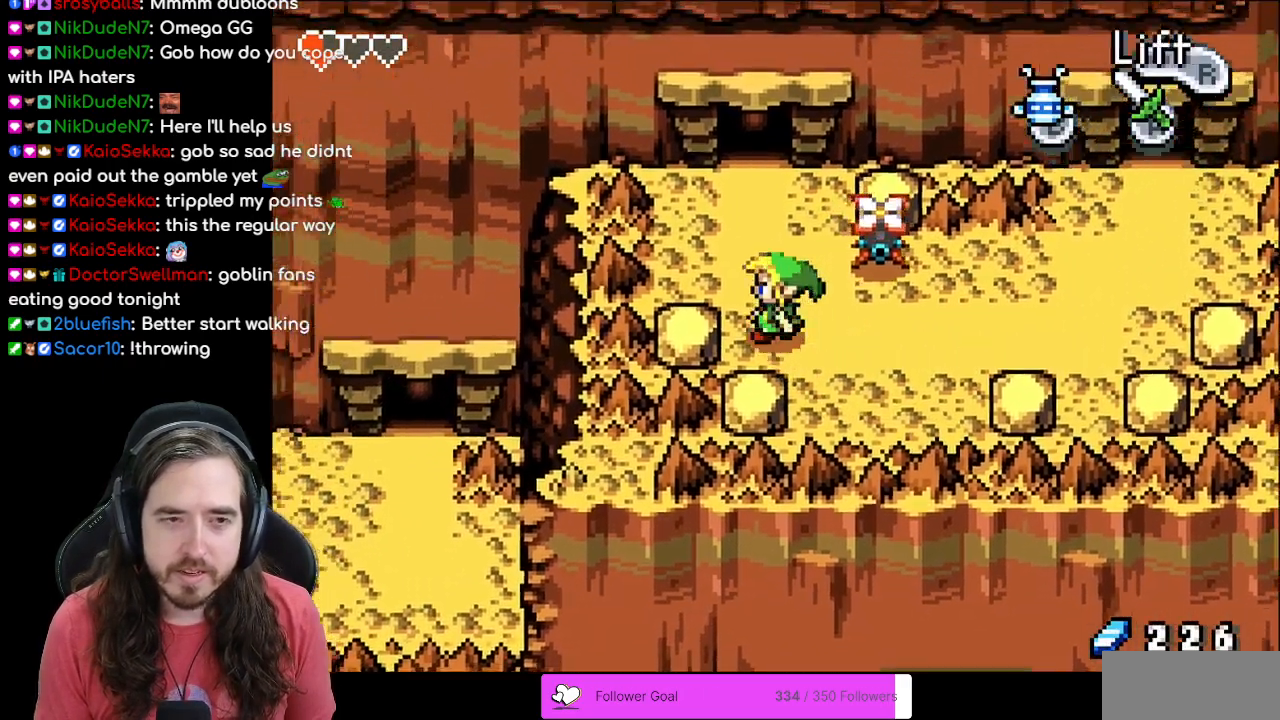
{"buttons": ["DPAD_UP"], "events": [[67, "DPAD_LEFT", "up"], [133, "R1", "down"], [283, "R1", "up"]]}
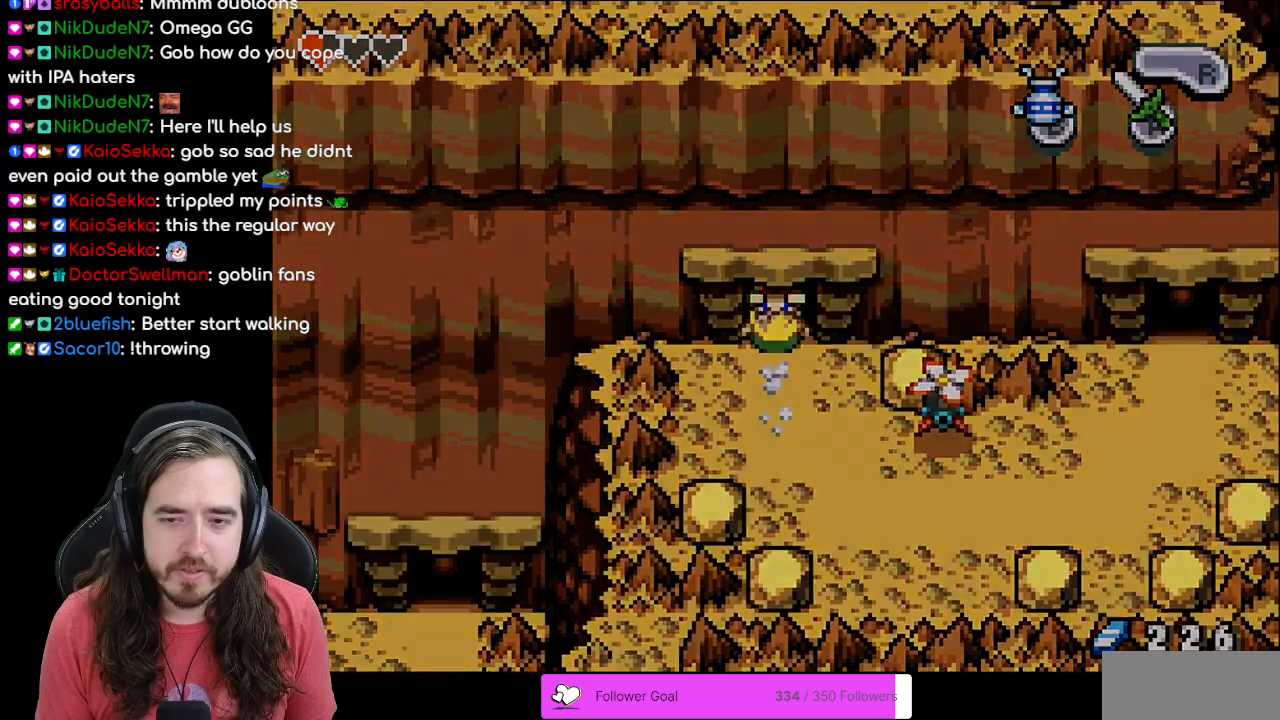
{"buttons": [], "events": [[267, "DPAD_UP", "up"]]}
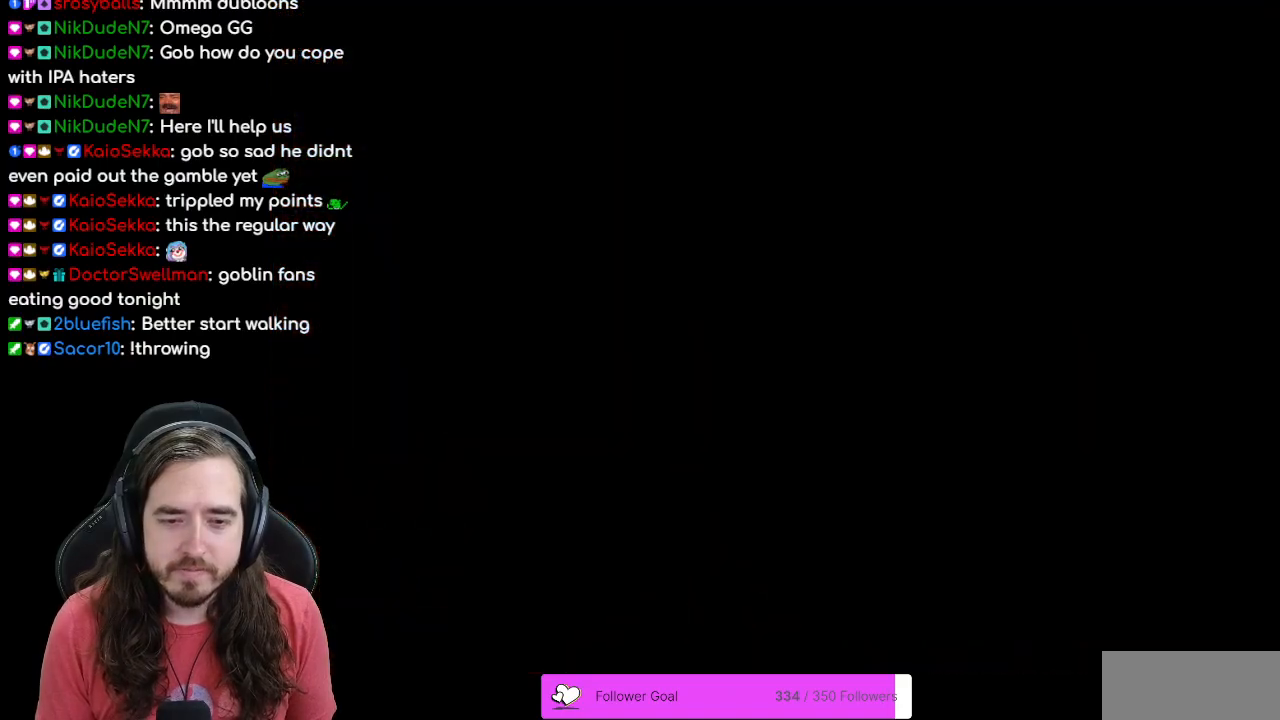
{"buttons": [], "events": [[67, "DPAD_UP", "down"], [500, "DPAD_UP", "up"]]}
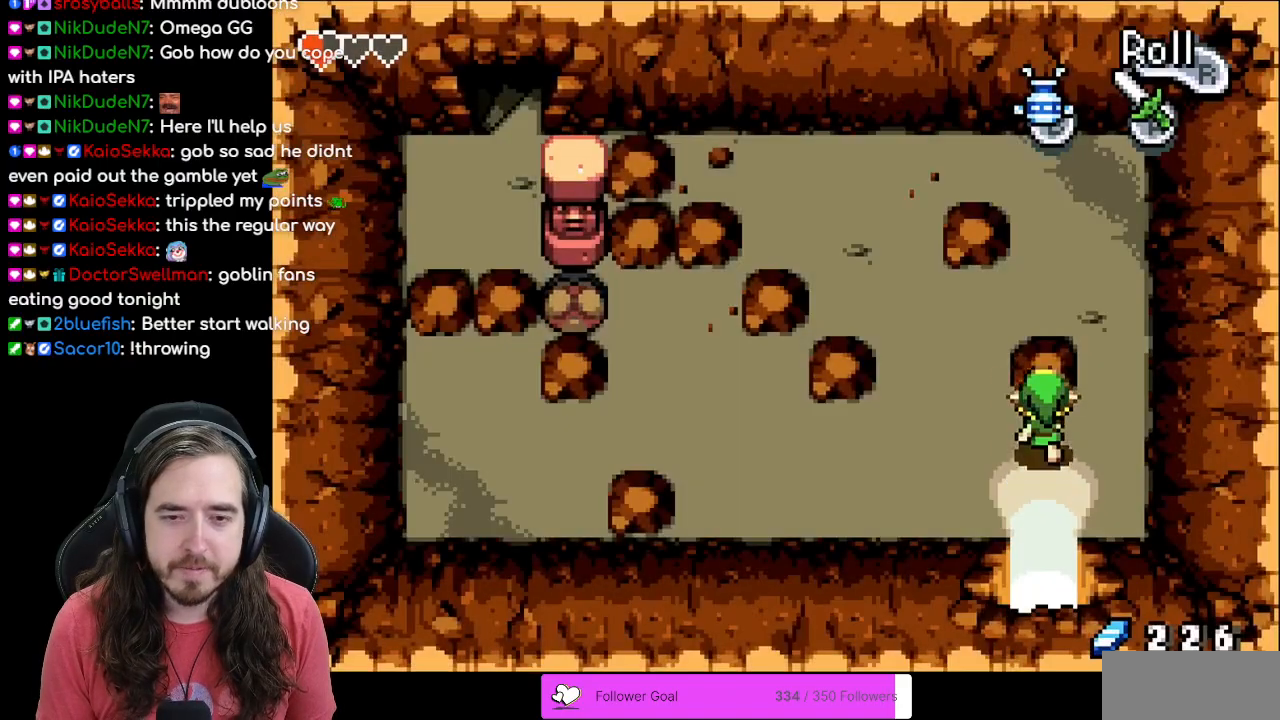
{"buttons": ["DPAD_LEFT"], "events": [[17, "DPAD_LEFT", "down"], [117, "R1", "down"], [300, "R1", "up"]]}
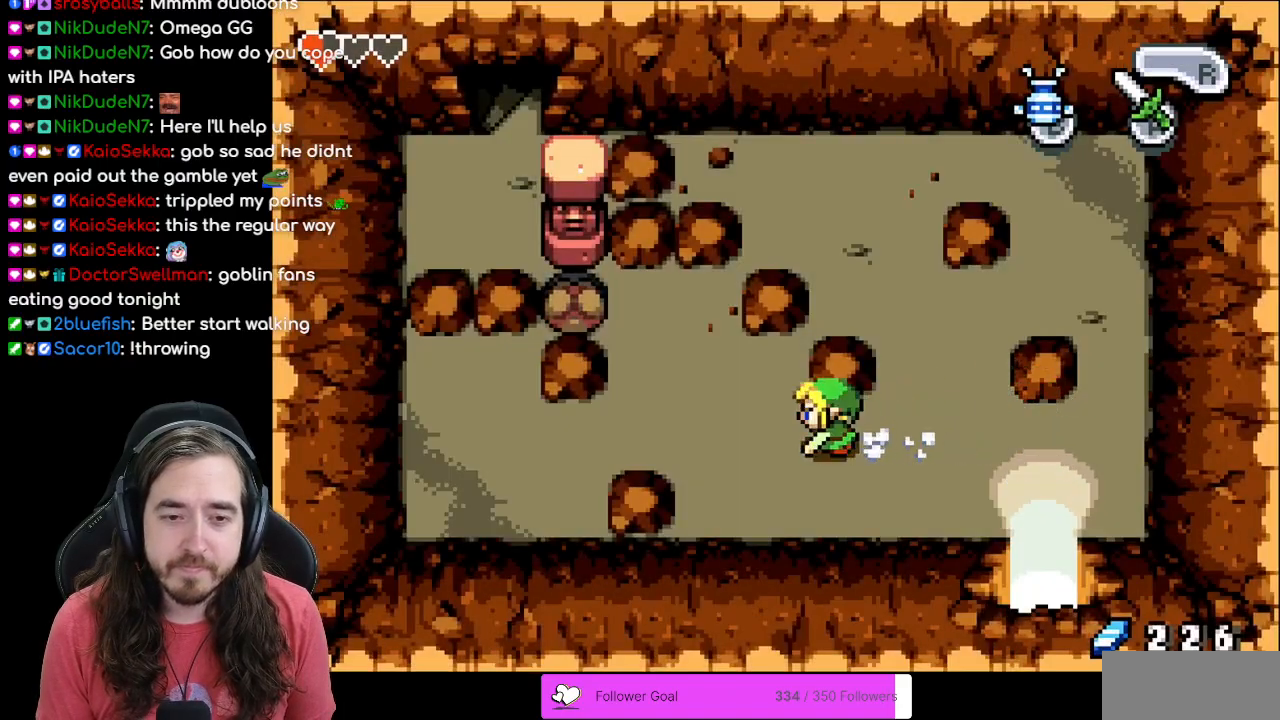
{"buttons": ["DPAD_UP", "DPAD_LEFT"], "events": [[150, "DPAD_UP", "down"], [183, "DPAD_LEFT", "up"], [383, "DPAD_LEFT", "down"]]}
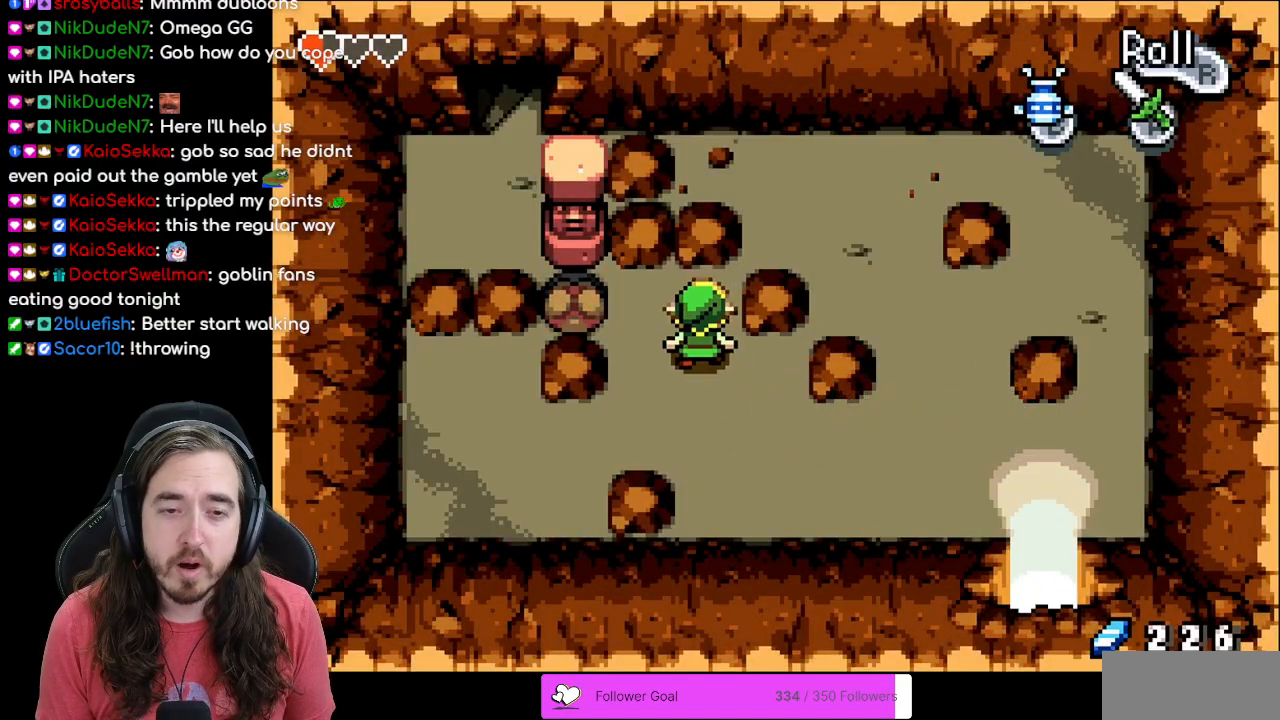
{"buttons": ["DPAD_UP"], "events": [[150, "DPAD_UP", "up"], [383, "DPAD_UP", "down"], [417, "DPAD_LEFT", "up"]]}
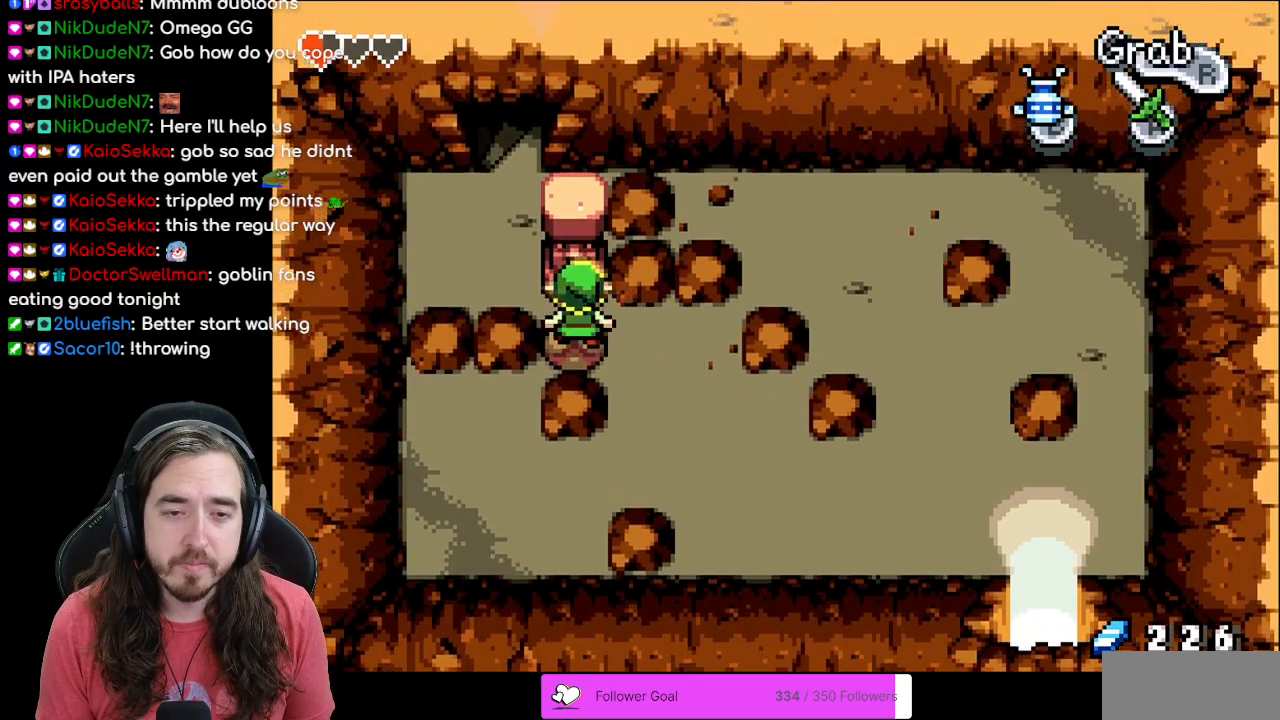
{"buttons": ["DPAD_UP"], "events": []}
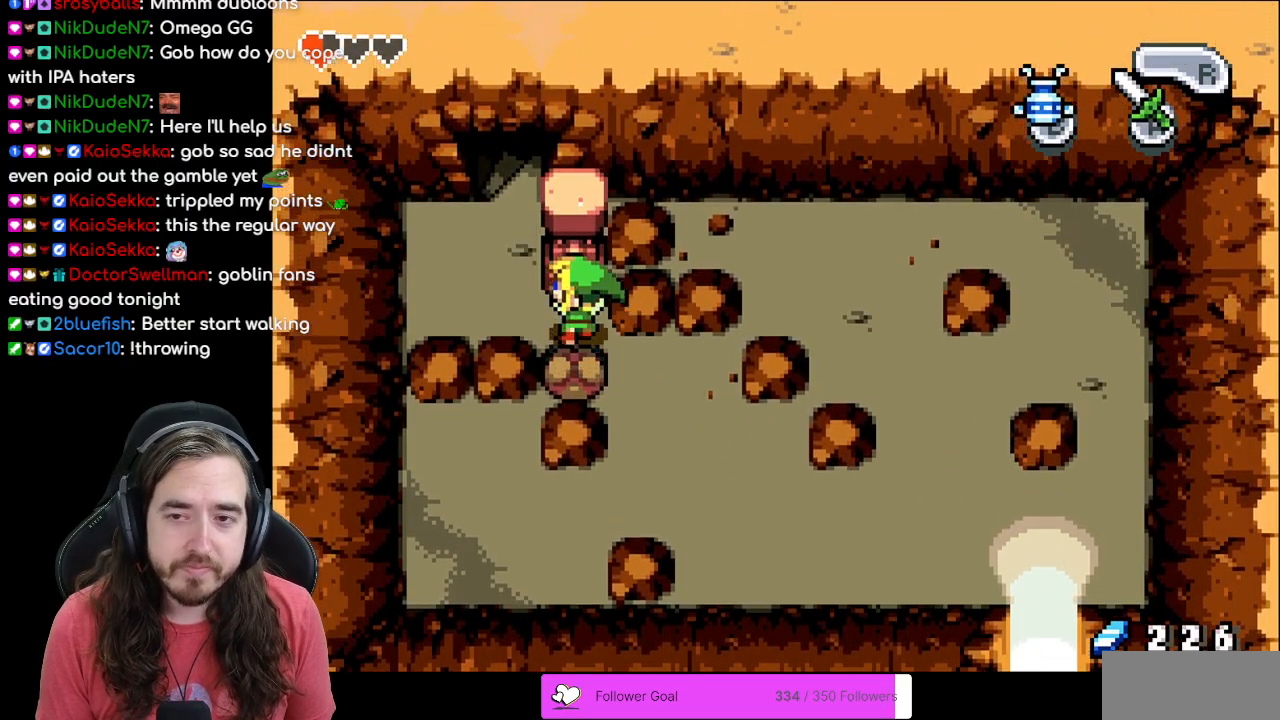
{"buttons": ["DPAD_UP", "DPAD_LEFT"], "events": [[50, "DPAD_UP", "up"], [300, "DPAD_LEFT", "down"], [500, "DPAD_UP", "down"]]}
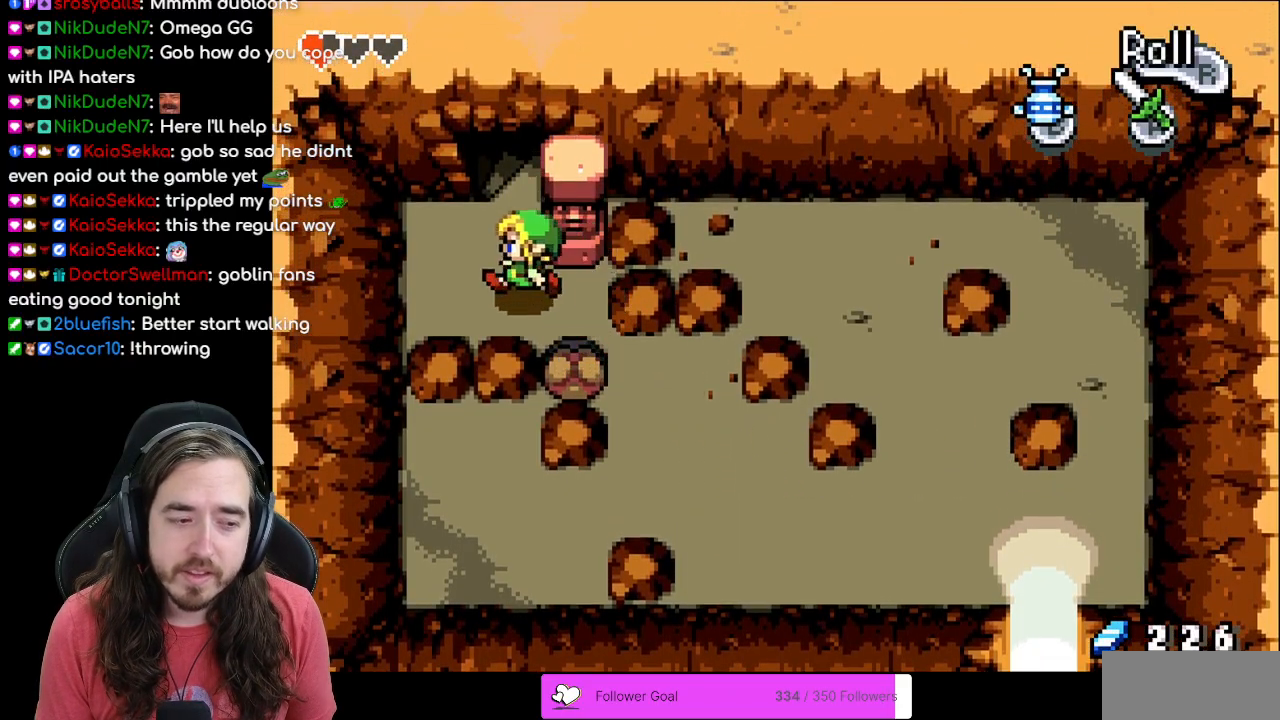
{"buttons": ["DPAD_UP"], "events": [[33, "DPAD_LEFT", "up"]]}
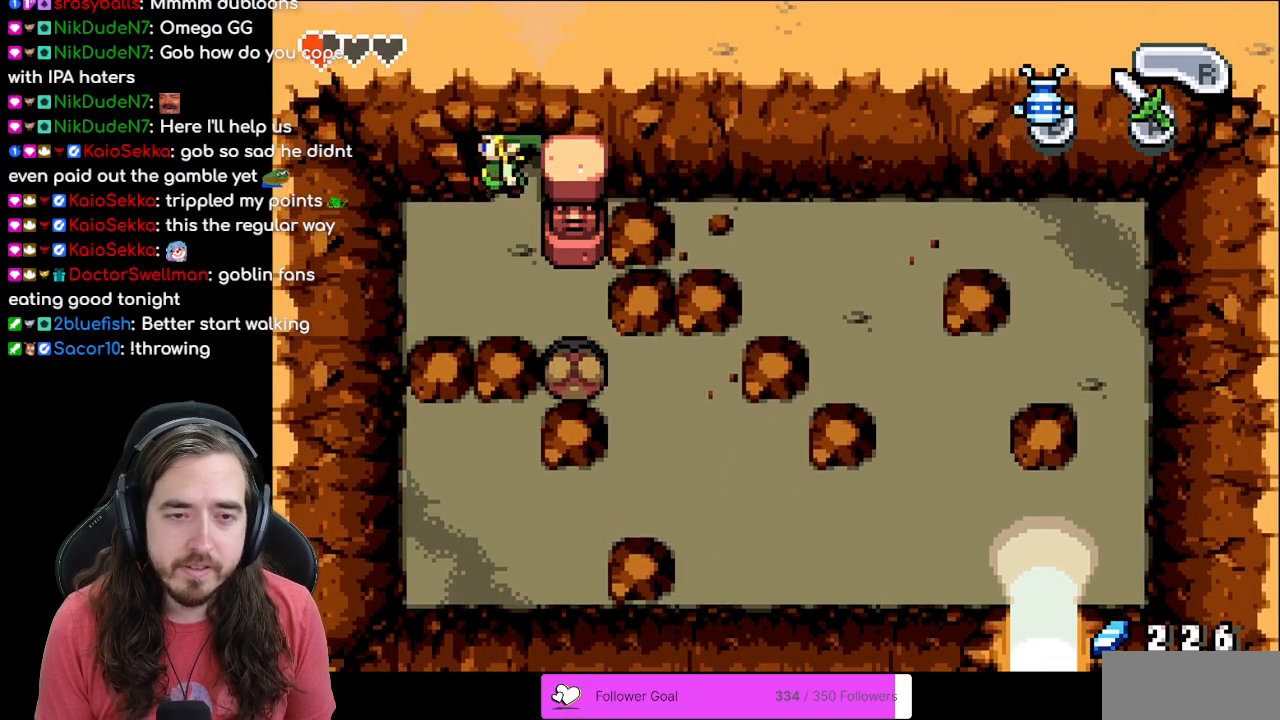
{"buttons": [], "events": [[267, "DPAD_UP", "up"]]}
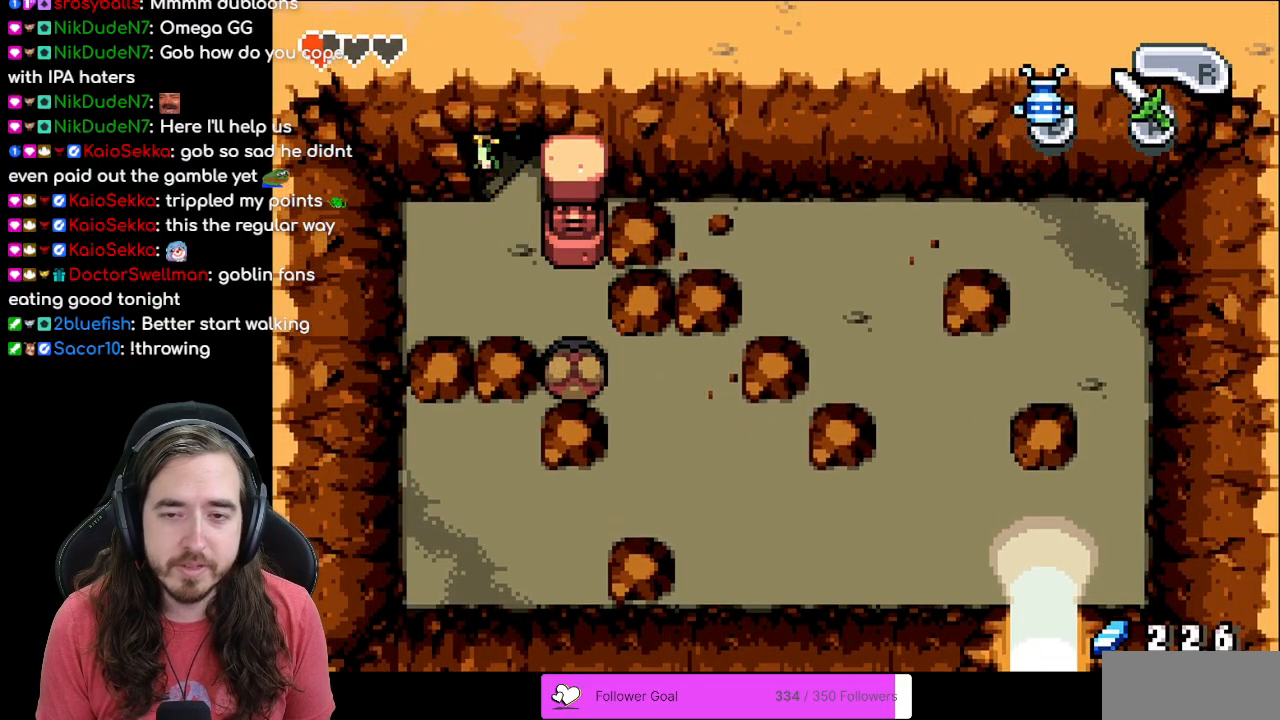
{"buttons": [], "events": []}
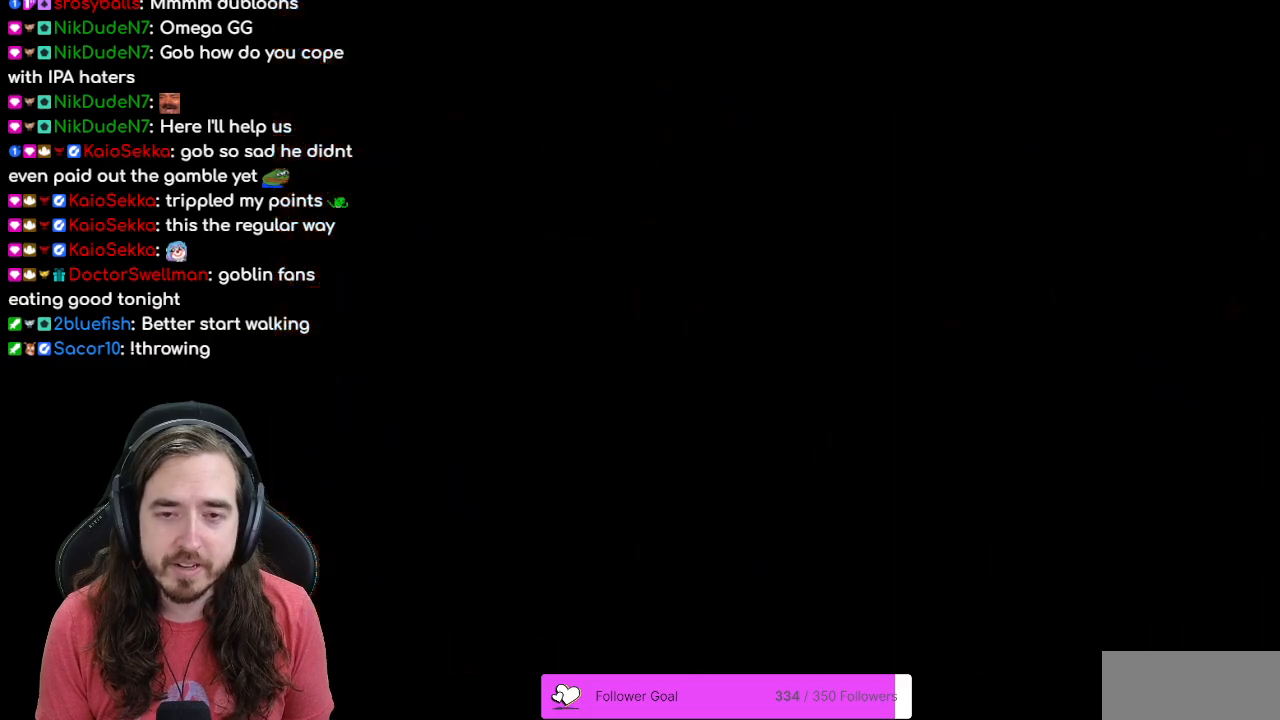
{"buttons": [], "events": []}
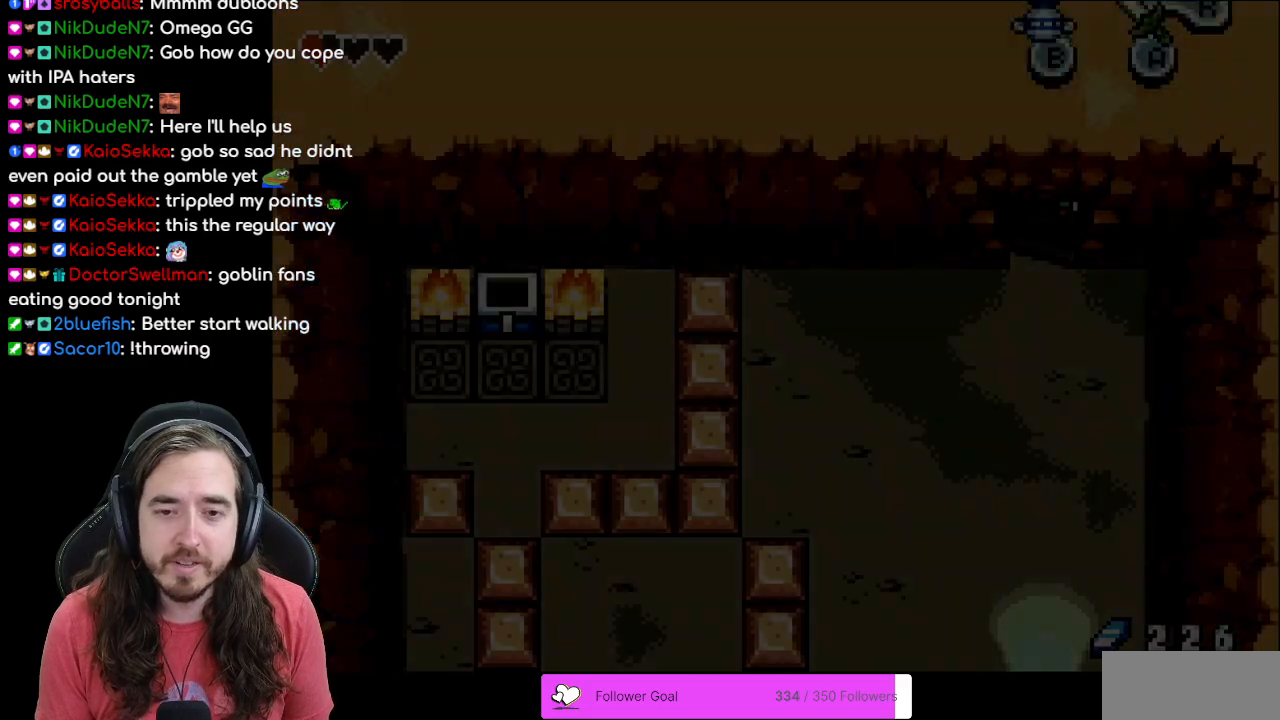
{"buttons": [], "events": []}
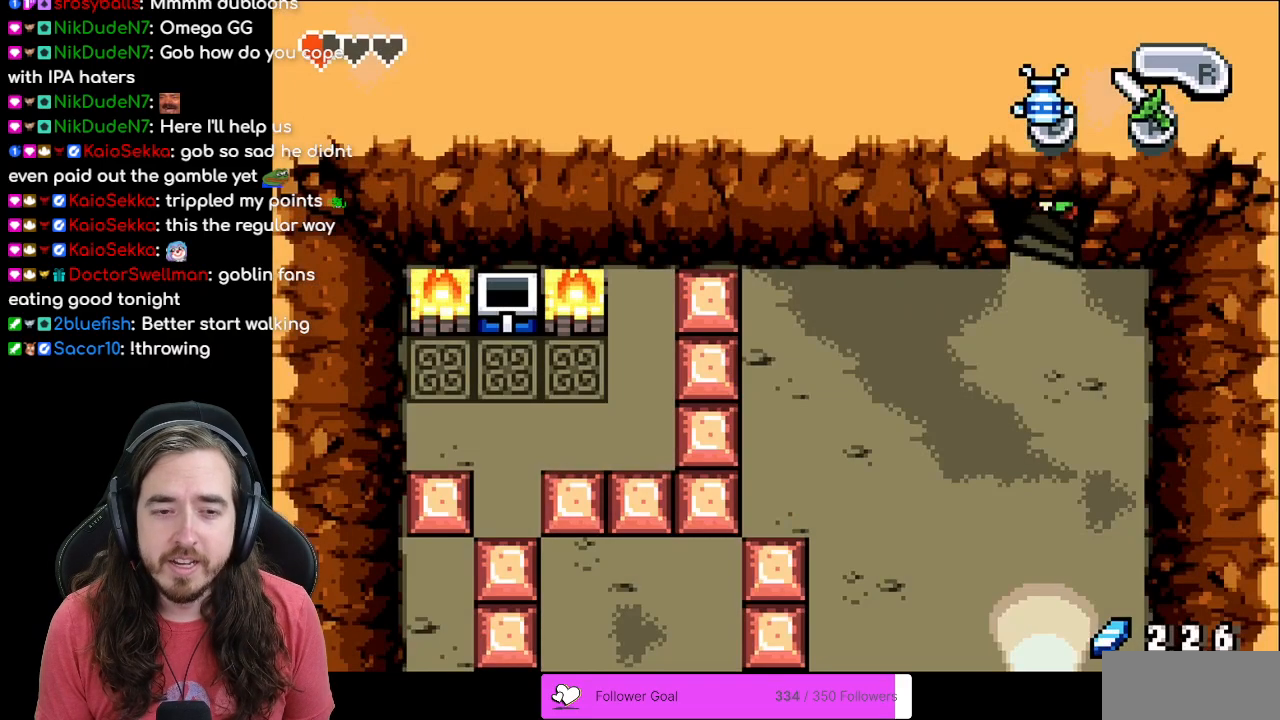
{"buttons": ["DPAD_DOWN"], "events": [[183, "DPAD_DOWN", "down"]]}
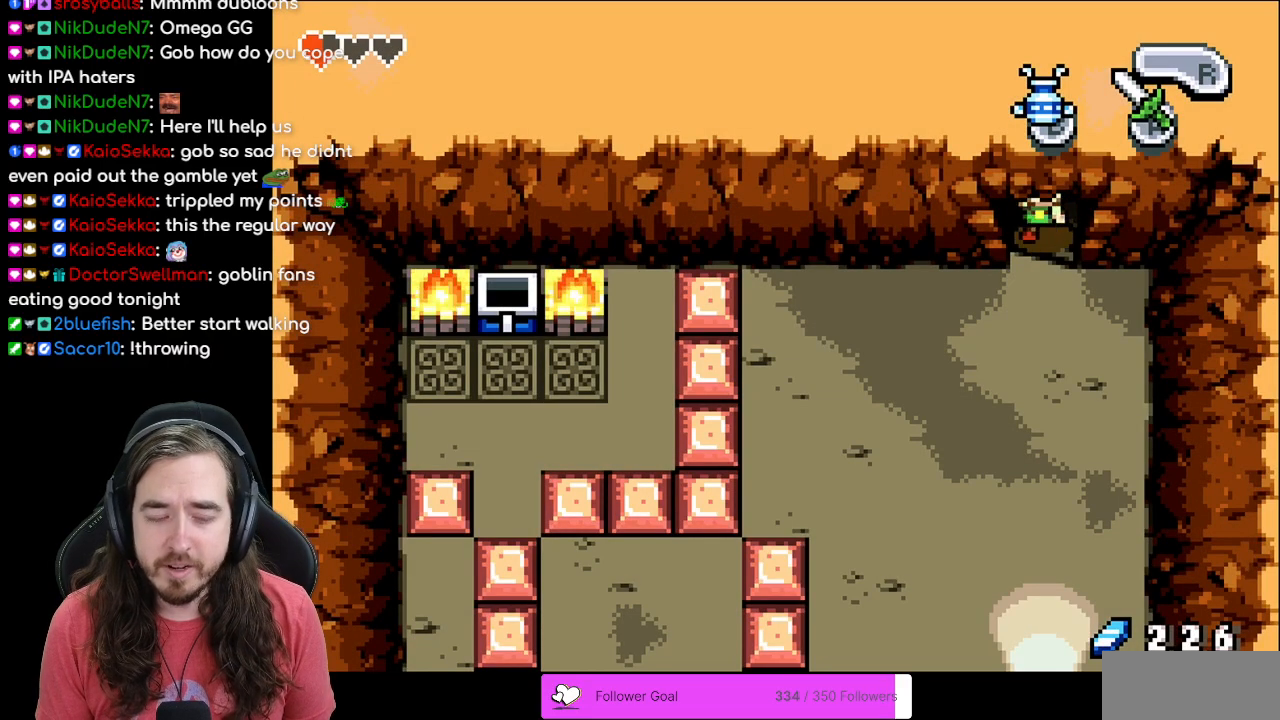
{"buttons": ["R1", "DPAD_DOWN"], "events": [[383, "R1", "down"]]}
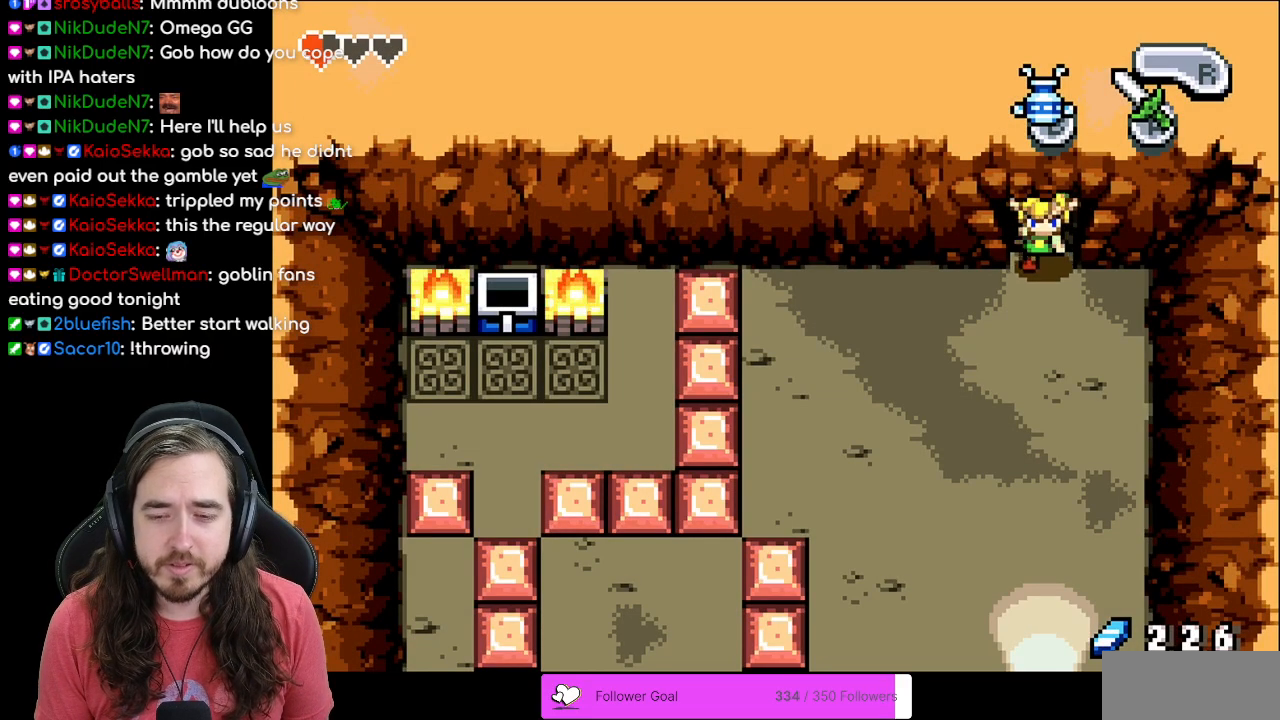
{"buttons": ["DPAD_DOWN"], "events": [[17, "R1", "up"], [133, "R1", "down"], [233, "R1", "up"], [317, "R1", "down"], [417, "R1", "up"]]}
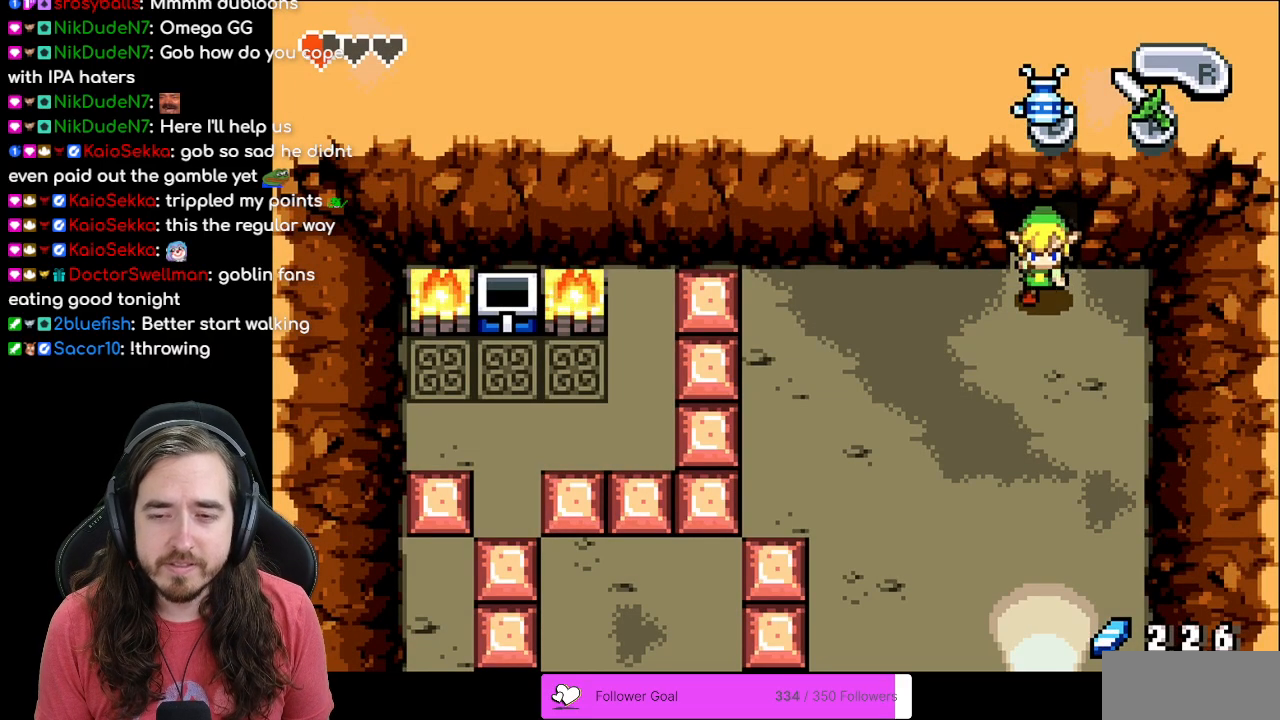
{"buttons": ["DPAD_DOWN"], "events": [[150, "R1", "down"], [267, "R1", "up"], [333, "R1", "down"], [467, "R1", "up"]]}
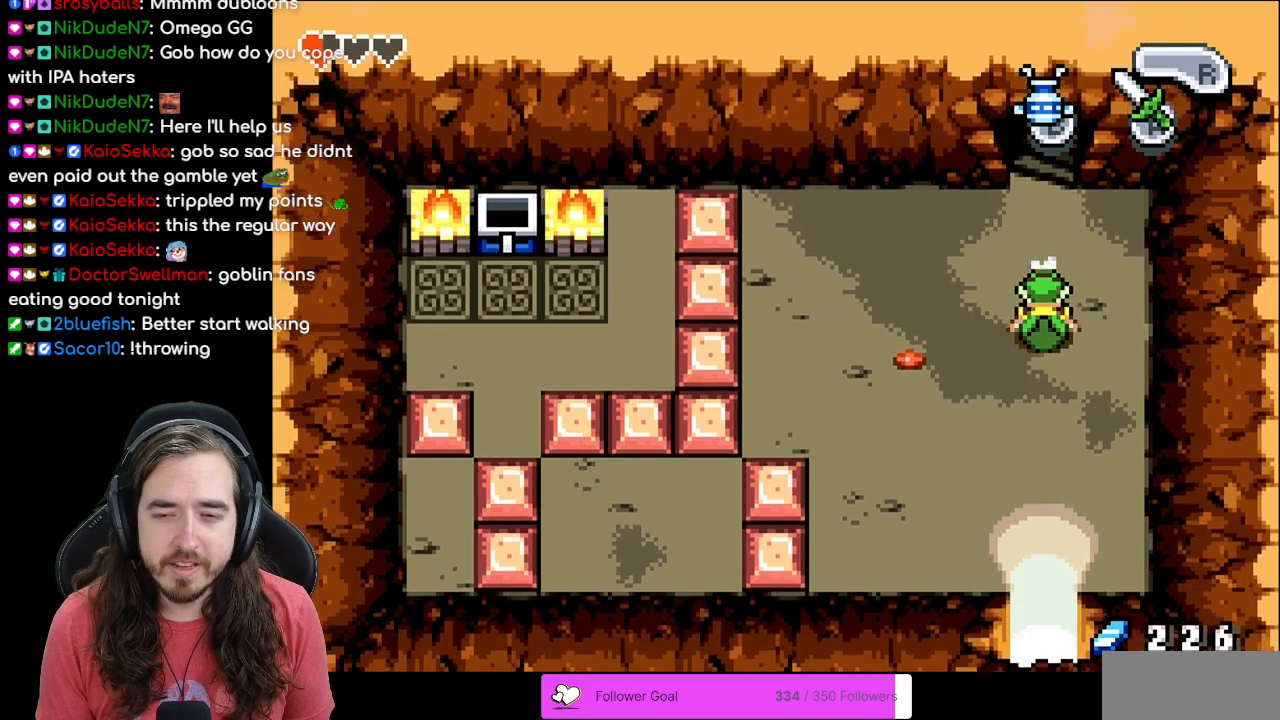
{"buttons": ["DPAD_DOWN"], "events": []}
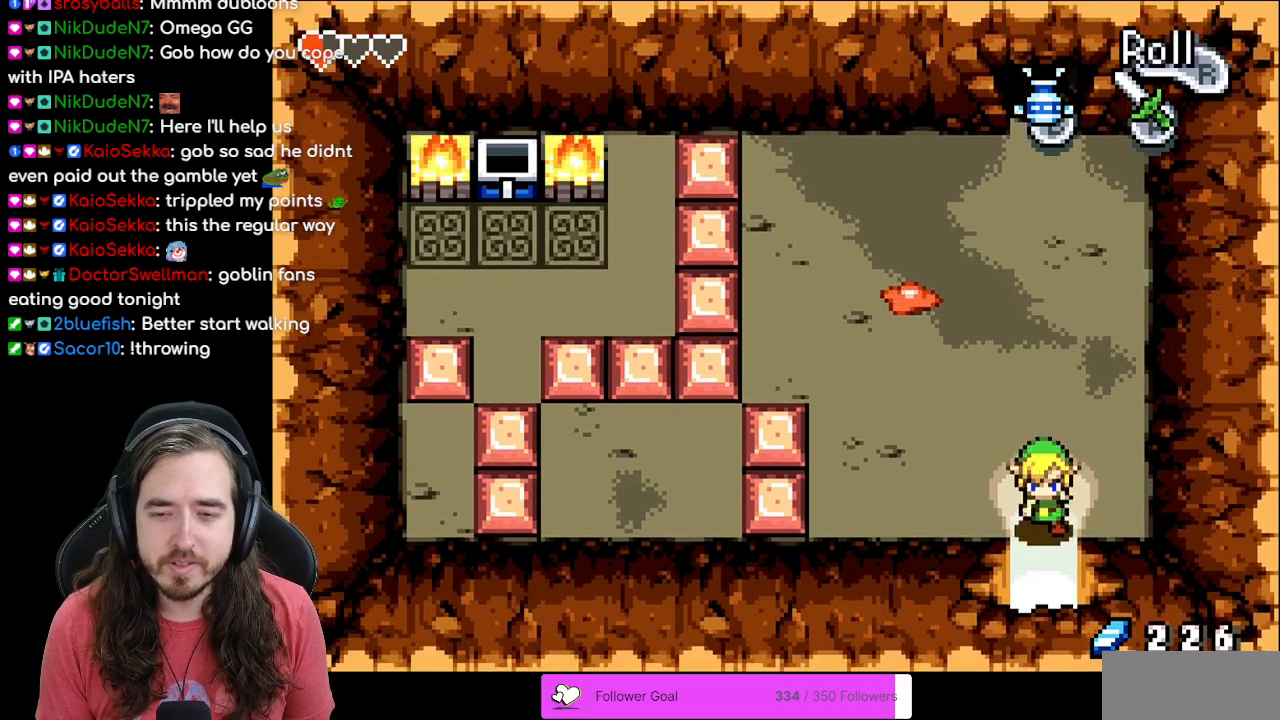
{"buttons": ["DPAD_DOWN"], "events": []}
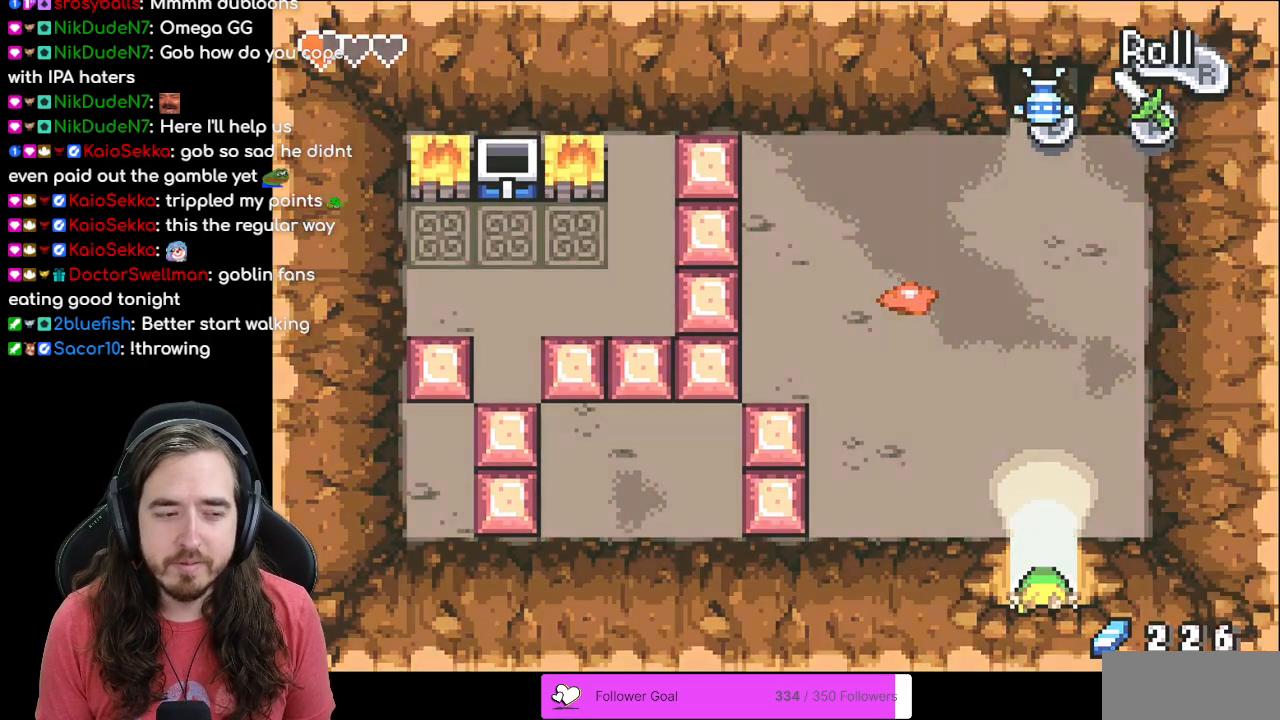
{"buttons": [], "events": [[283, "DPAD_DOWN", "up"]]}
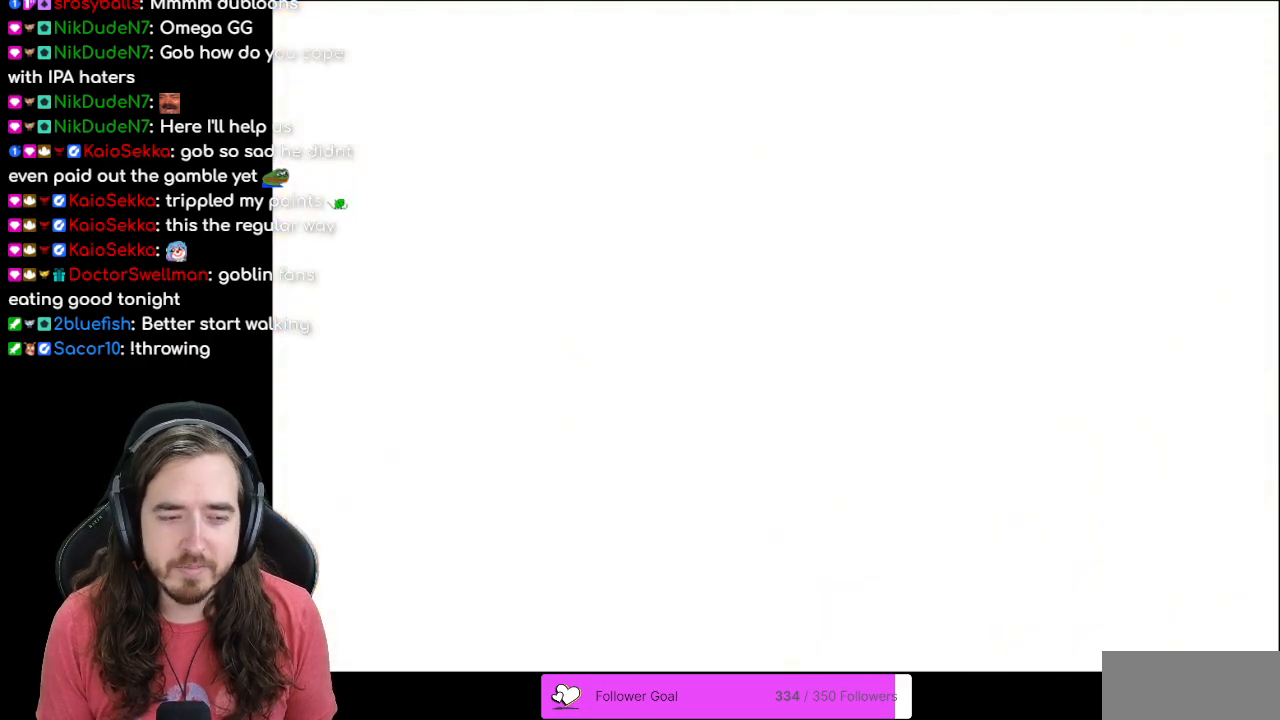
{"buttons": ["DPAD_DOWN"], "events": [[283, "DPAD_DOWN", "down"]]}
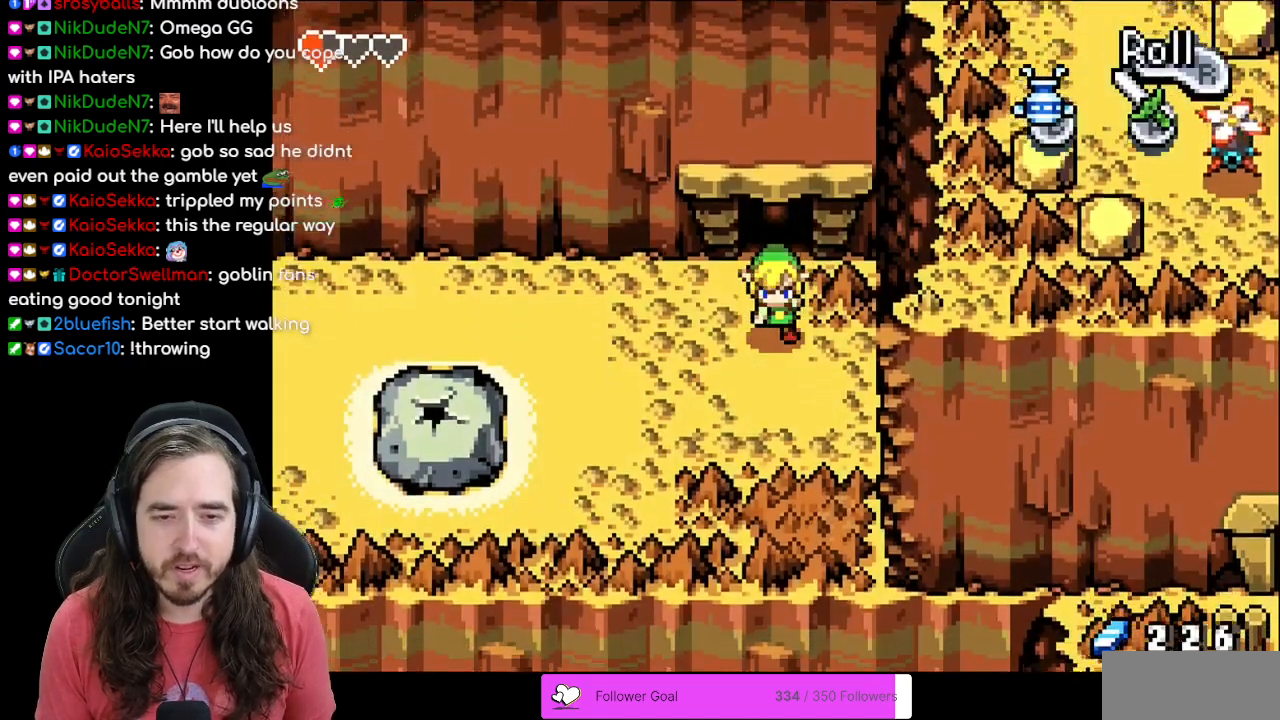
{"buttons": ["DPAD_DOWN", "DPAD_LEFT"], "events": [[117, "DPAD_LEFT", "down"]]}
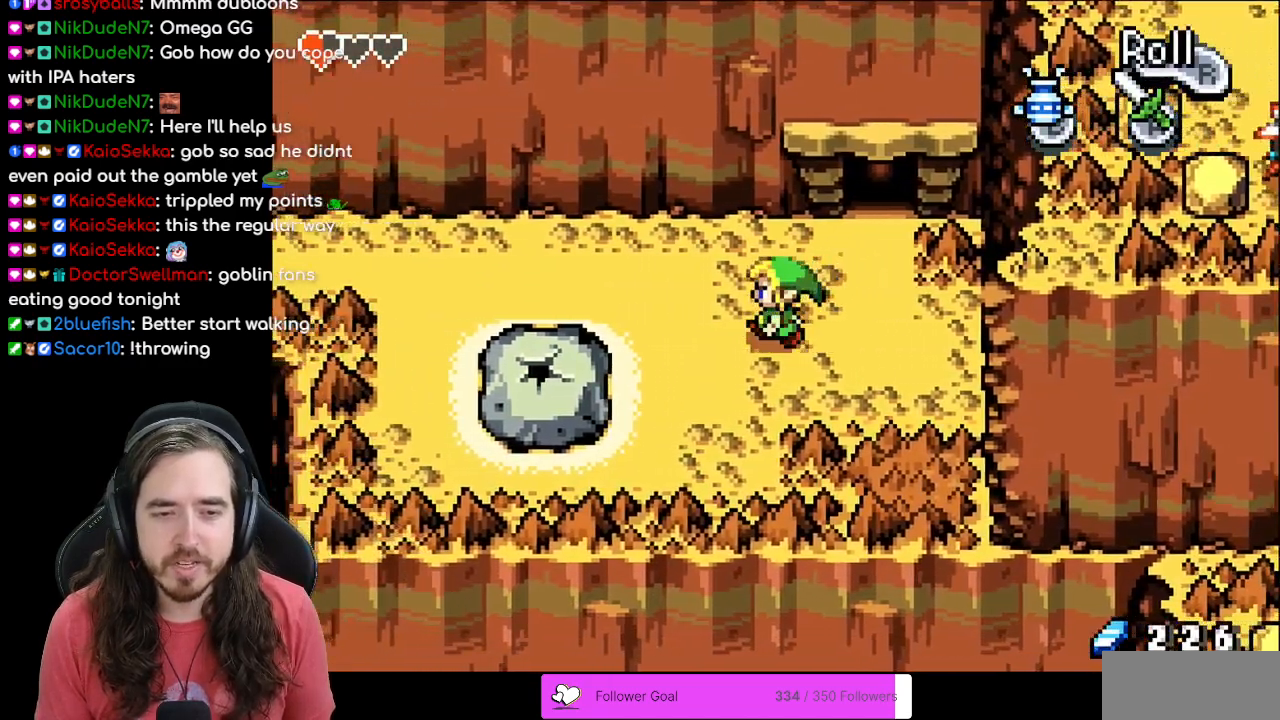
{"buttons": ["DPAD_DOWN", "DPAD_LEFT"], "events": [[150, "DPAD_UP", "down"], [267, "DPAD_UP", "up"]]}
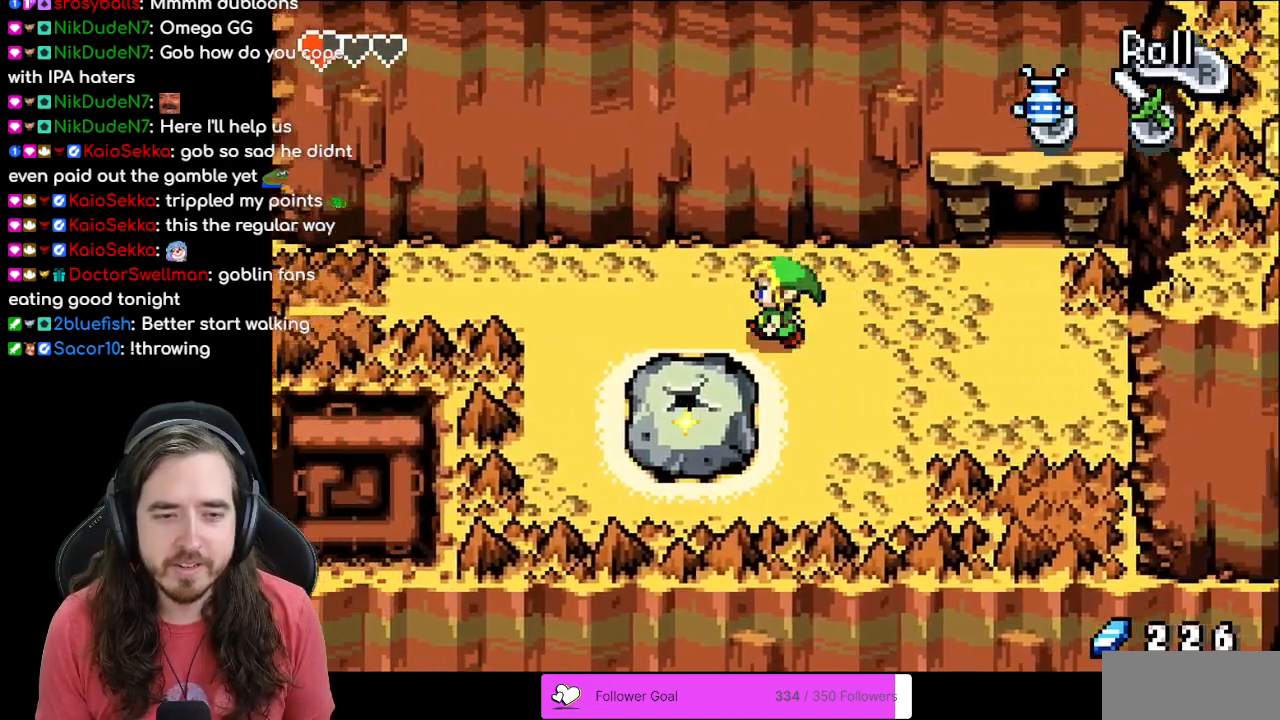
{"buttons": [], "events": [[183, "DPAD_LEFT", "up"], [233, "R1", "down"], [383, "DPAD_DOWN", "up"], [450, "R1", "up"]]}